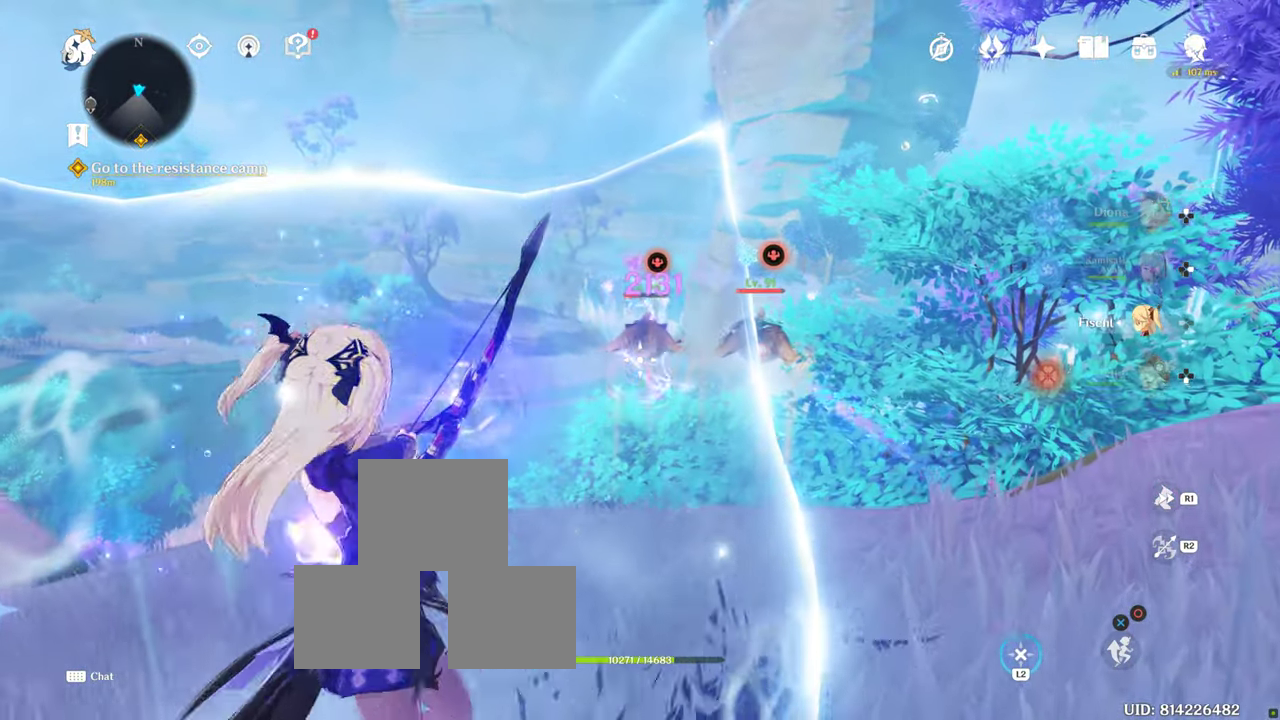
Gameplay with a controller (PlayStation layout); each line is a JSON object with the inputs held at the frame after it (dt_ms = milliseconds from this image to that frame). "events" lists button and stick changes between this image and that frame as [ms after this image, input, new state], when the widget could be followed in between. Not read: R3.
{"dt_ms": 500, "buttons": ["L2"], "left_stick": "up", "right_stick": "center", "events": [[100, "L1", "down"], [216, "L1", "up"], [400, "L1", "down"], [483, "L1", "up"]]}
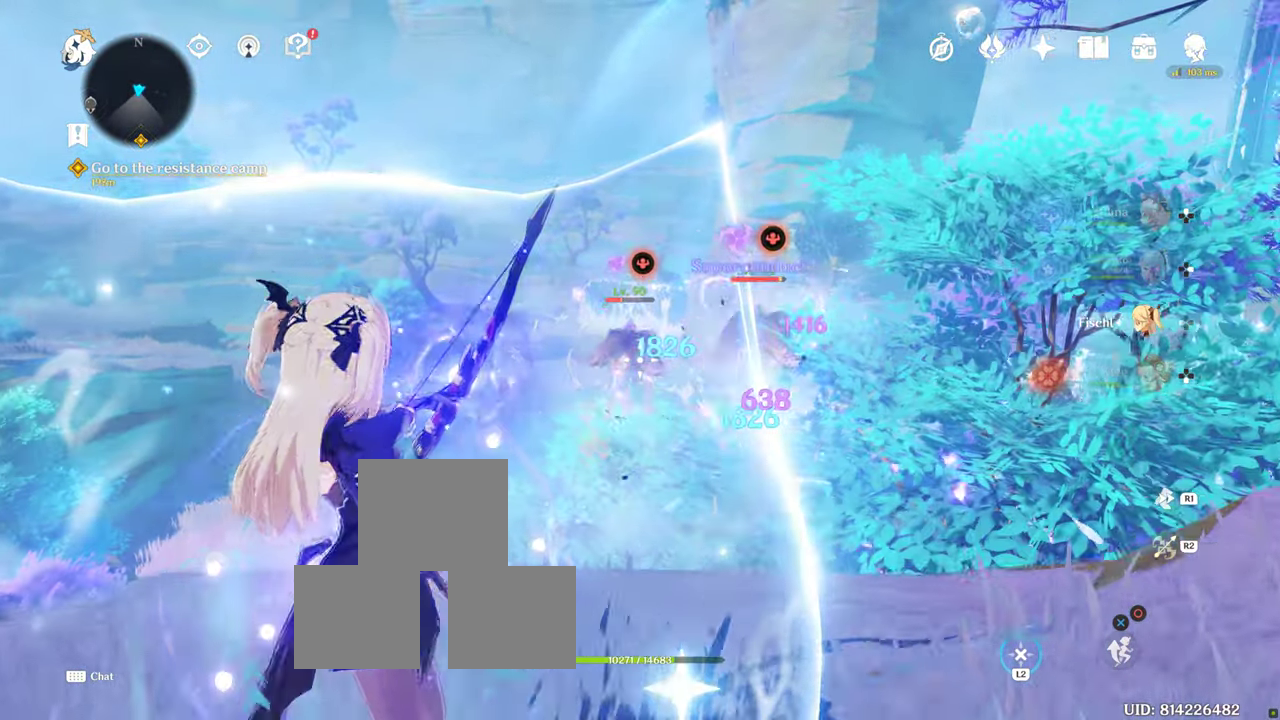
{"dt_ms": 500, "buttons": ["L1", "L2"], "left_stick": "up-right", "right_stick": "center", "events": [[133, "R2", "down"], [216, "left_stick", "right"], [300, "R2", "up"], [416, "L1", "down"], [416, "left_stick", "up-right"]]}
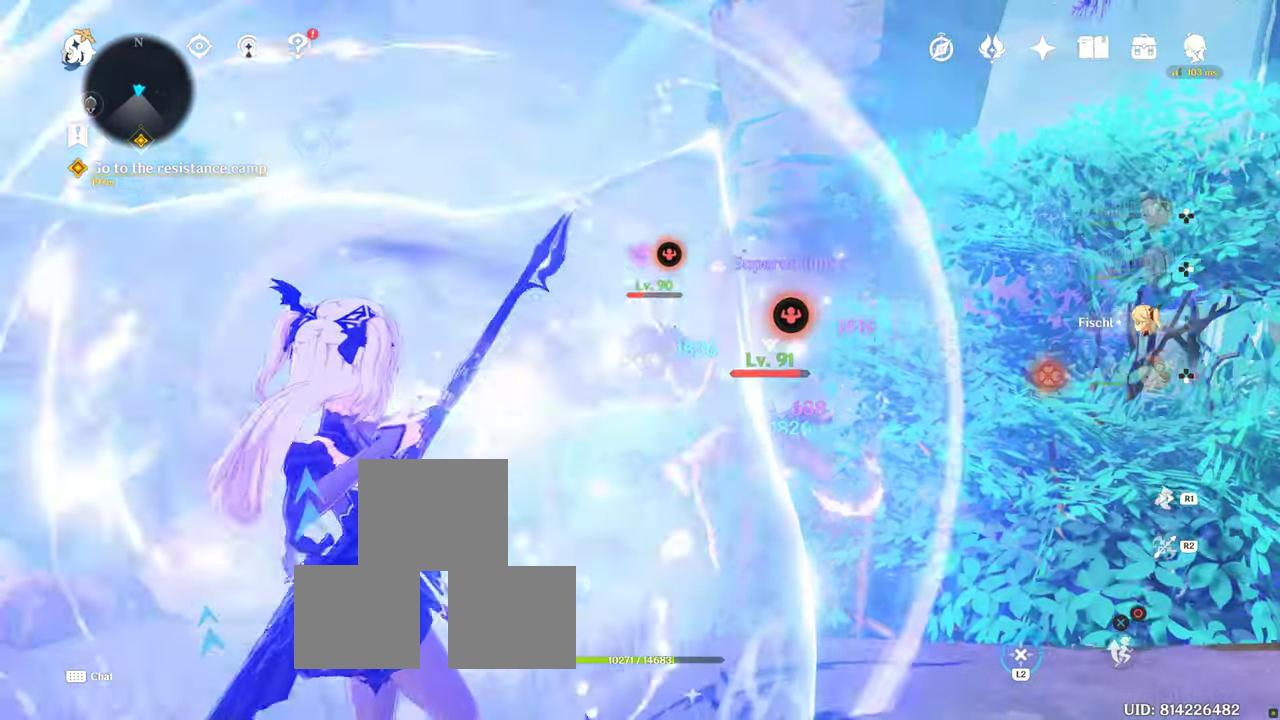
{"dt_ms": 500, "buttons": ["L2"], "left_stick": "down", "right_stick": "center", "events": [[16, "left_stick", "center"], [50, "L1", "up"], [83, "left_stick", "down"], [200, "L1", "down"], [267, "L1", "up"]]}
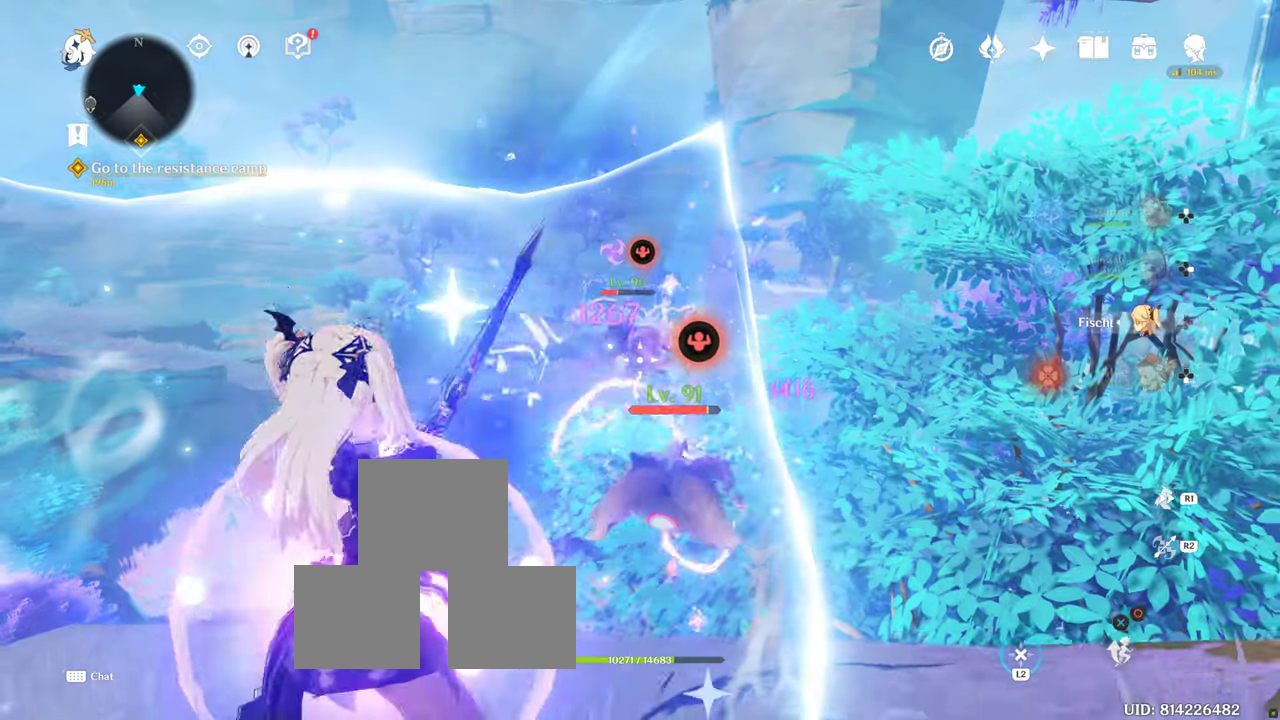
{"dt_ms": 500, "buttons": ["L2"], "left_stick": "down", "right_stick": "center", "events": [[167, "L1", "down"], [217, "L1", "up"], [267, "DPAD_LEFT", "down"], [333, "DPAD_LEFT", "up"]]}
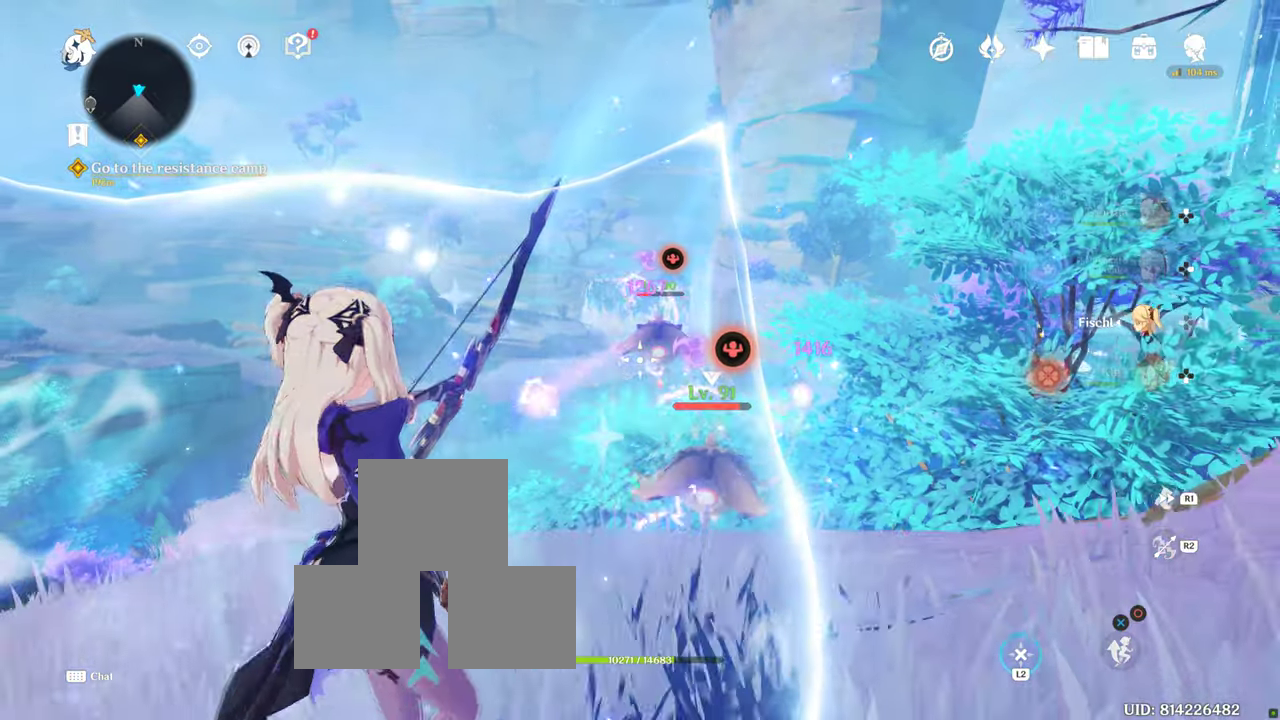
{"dt_ms": 500, "buttons": ["L2"], "left_stick": "down", "right_stick": "center", "events": [[233, "L1", "down"], [350, "L1", "up"], [367, "DPAD_LEFT", "down"], [433, "DPAD_LEFT", "up"]]}
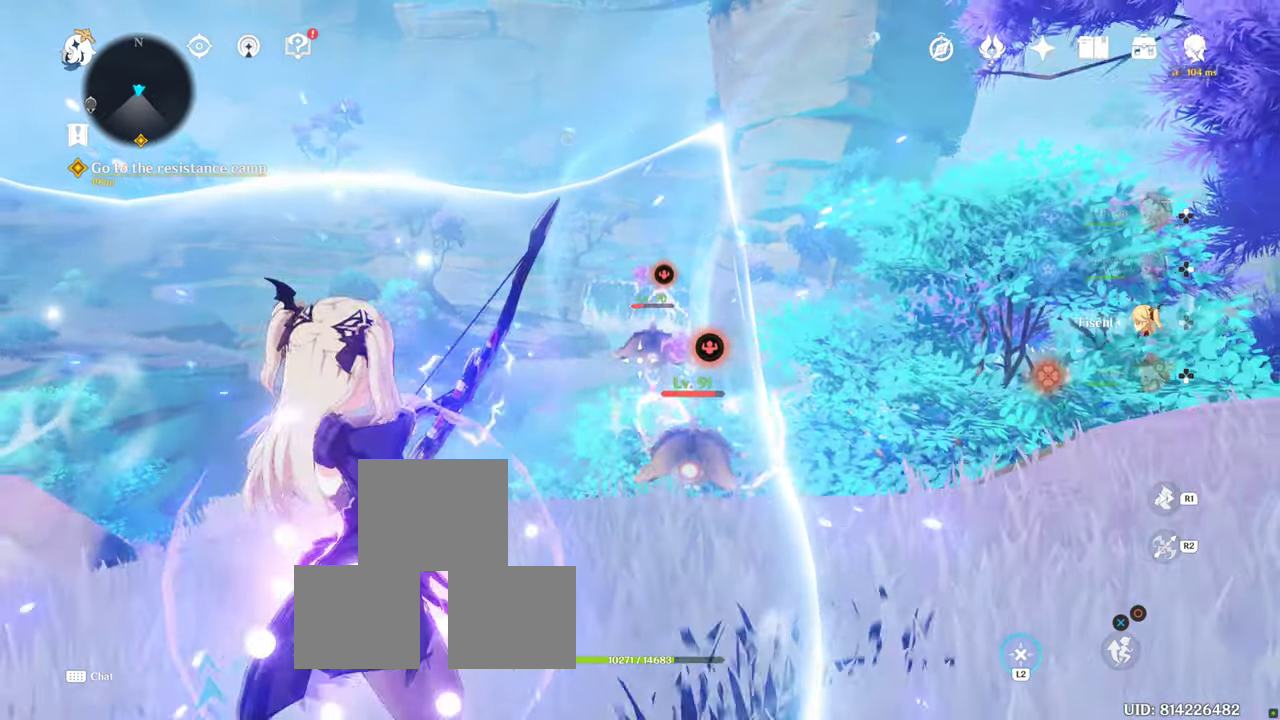
{"dt_ms": 500, "buttons": ["L2", "R2"], "left_stick": "down", "right_stick": "center", "events": [[450, "R2", "down"]]}
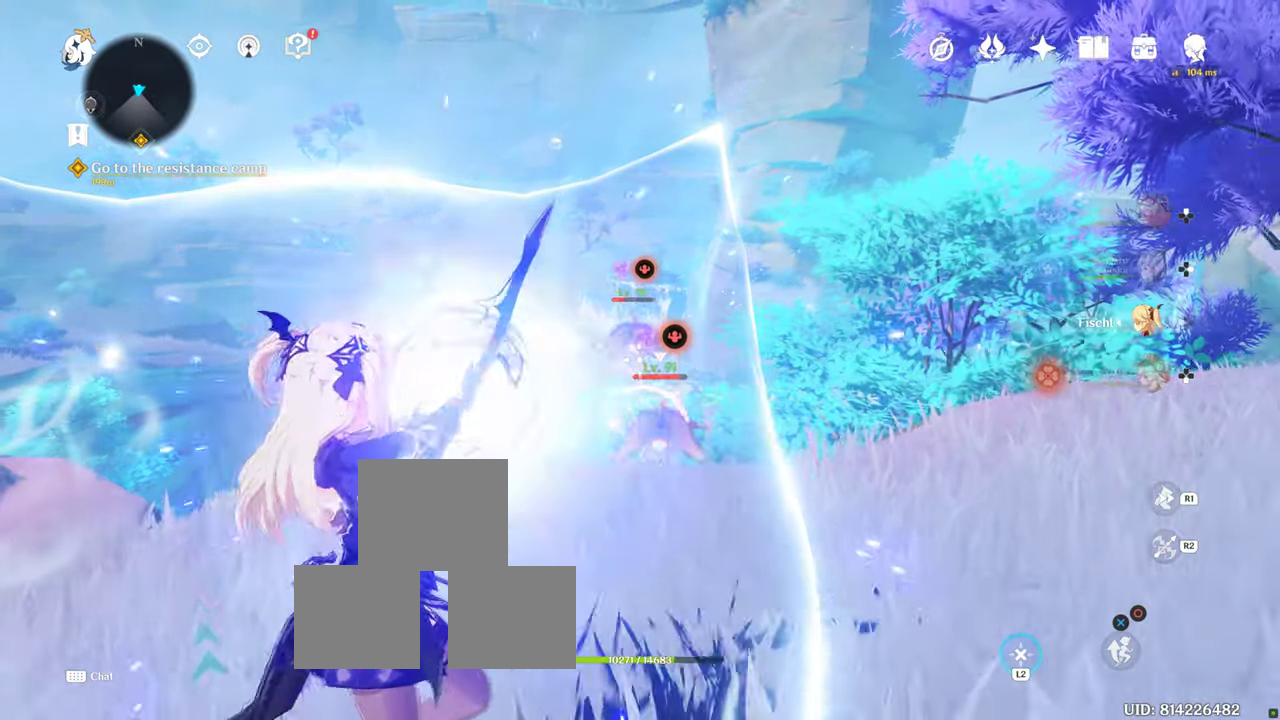
{"dt_ms": 500, "buttons": ["L2"], "left_stick": "down", "right_stick": "center", "events": [[83, "R2", "up"], [333, "L1", "down"], [400, "L1", "up"]]}
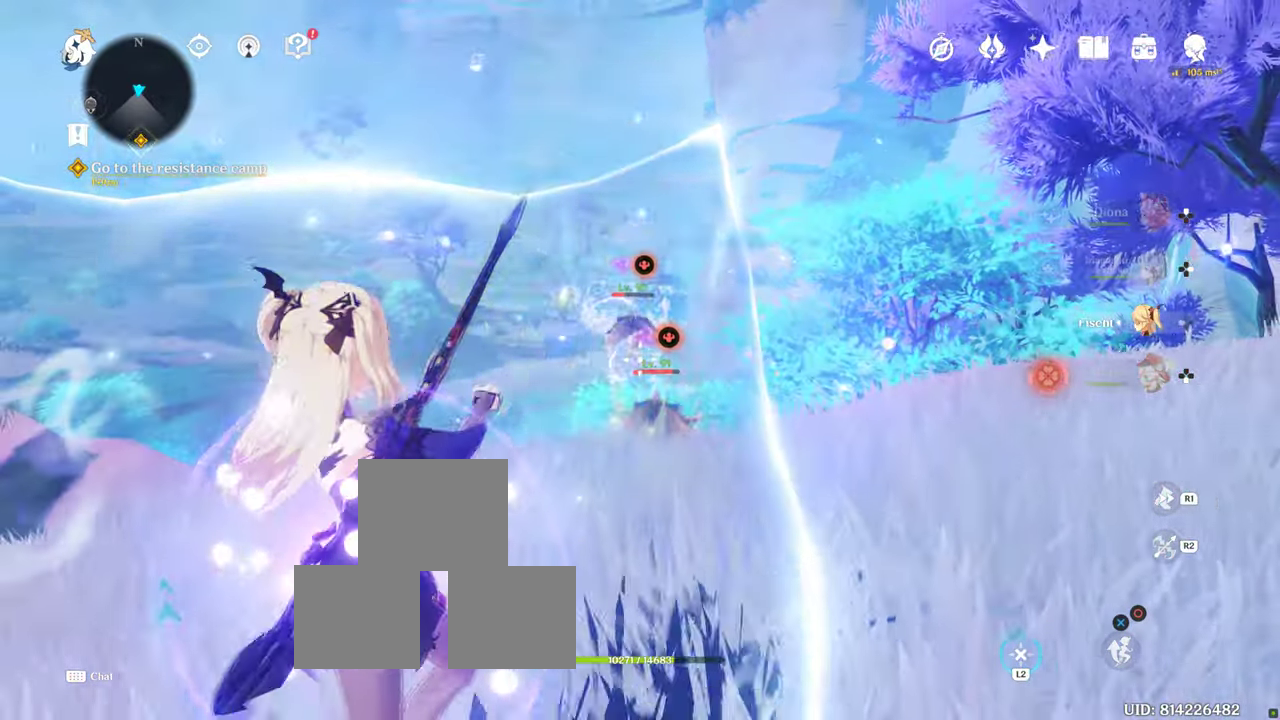
{"dt_ms": 500, "buttons": [], "left_stick": "up-right", "right_stick": "down-left", "events": [[67, "left_stick", "down-right"], [217, "left_stick", "right"], [317, "L2", "up"], [317, "left_stick", "up-right"], [400, "right_stick", "down"], [467, "right_stick", "down-left"]]}
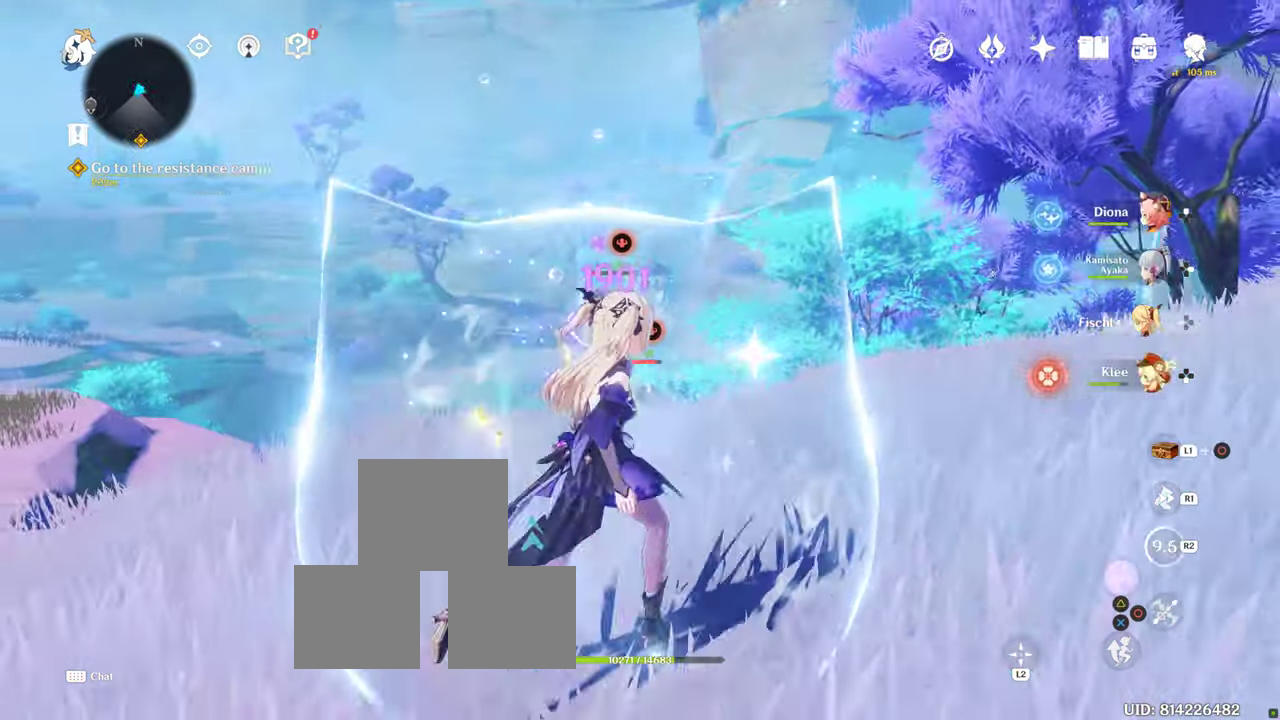
{"dt_ms": 500, "buttons": [], "left_stick": "up-right", "right_stick": "down-left", "events": [[133, "right_stick", "center"], [267, "R1", "down"], [367, "right_stick", "down-left"], [417, "R1", "up"]]}
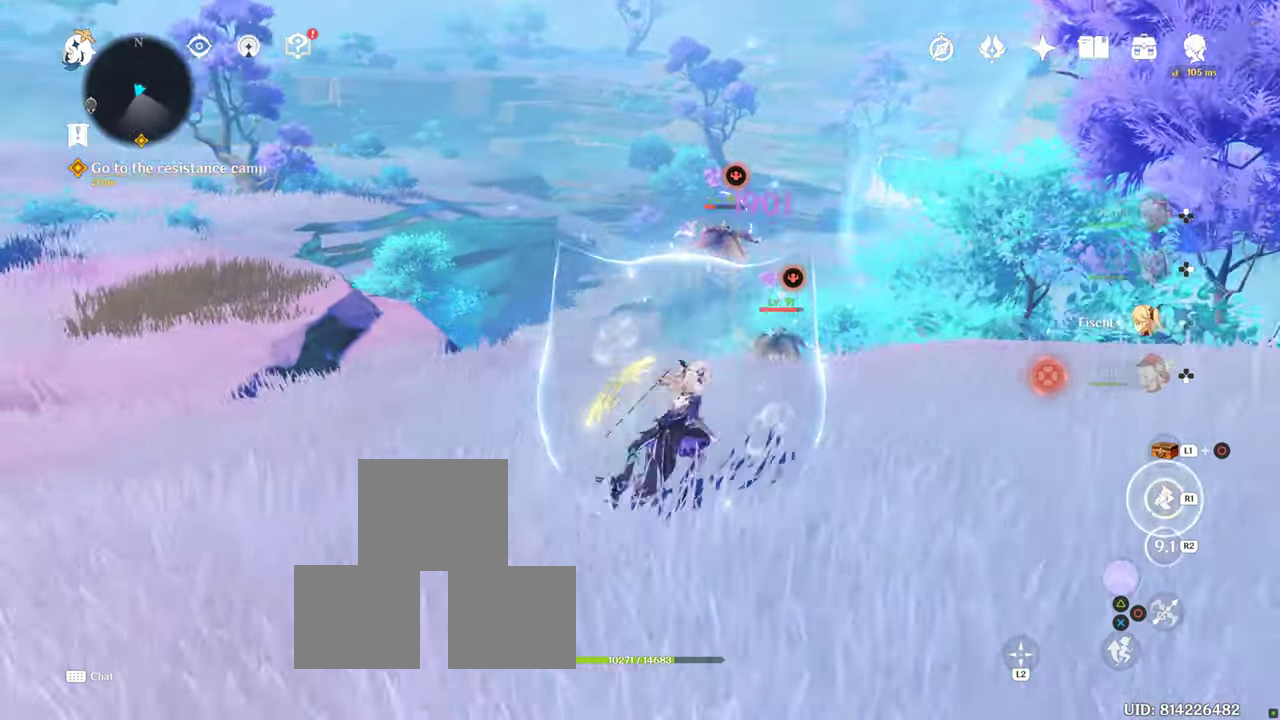
{"dt_ms": 500, "buttons": [], "left_stick": "down", "right_stick": "left", "events": [[117, "right_stick", "center"], [200, "left_stick", "down-right"], [500, "left_stick", "down"], [500, "right_stick", "left"]]}
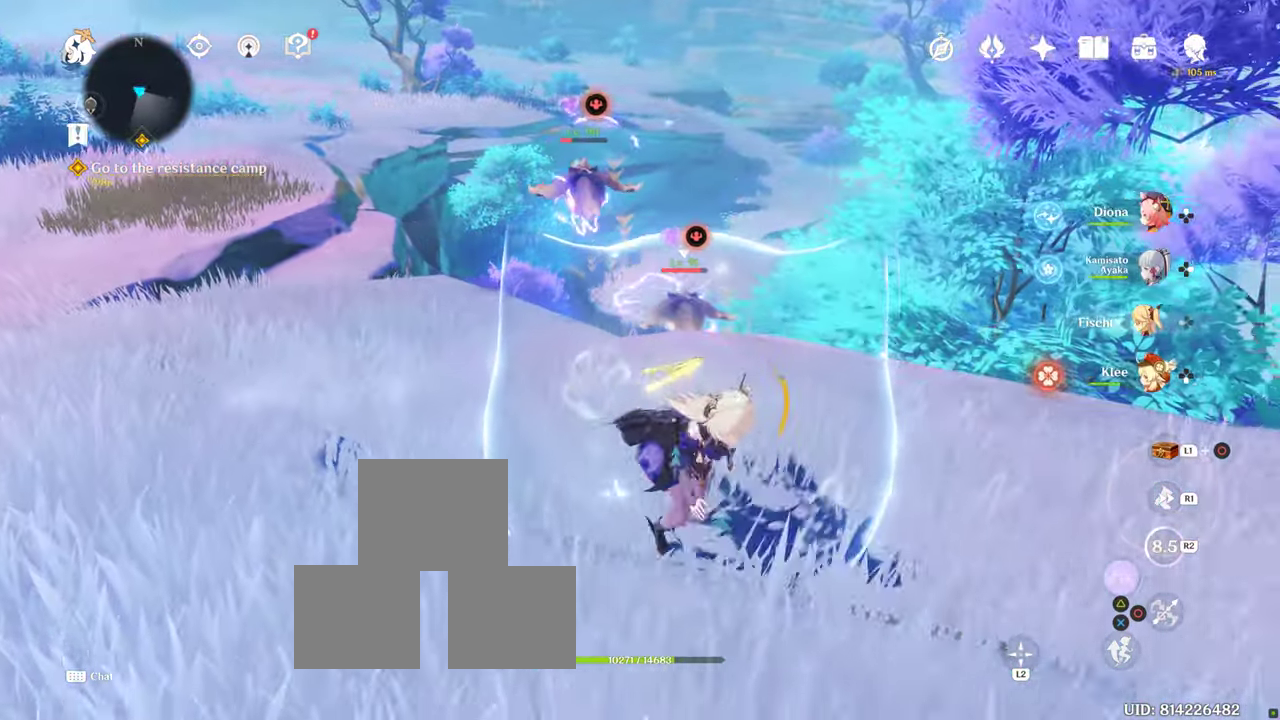
{"dt_ms": 500, "buttons": [], "left_stick": "left", "right_stick": "center", "events": [[183, "R1", "down"], [233, "left_stick", "down-left"], [233, "right_stick", "center"], [283, "R1", "up"], [383, "left_stick", "left"]]}
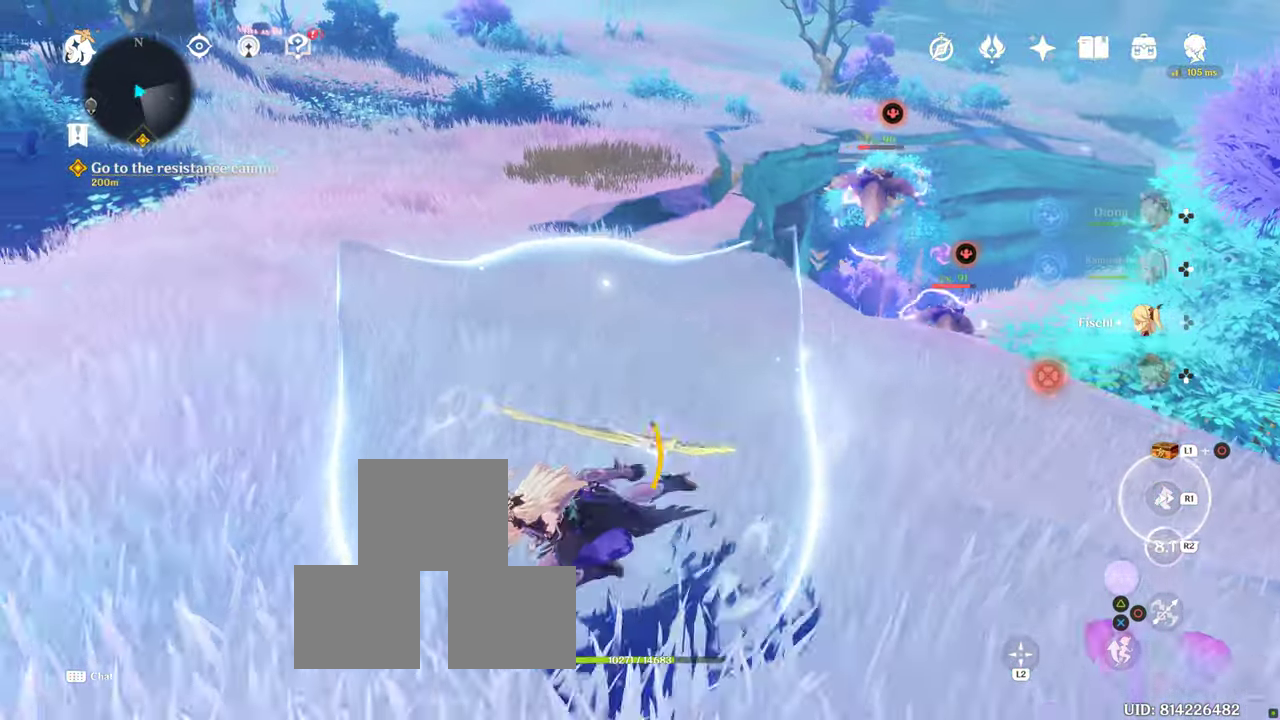
{"dt_ms": 500, "buttons": ["R1"], "left_stick": "up-left", "right_stick": "center", "events": [[33, "R1", "down"], [133, "left_stick", "up-left"], [217, "R1", "up"], [433, "R1", "down"]]}
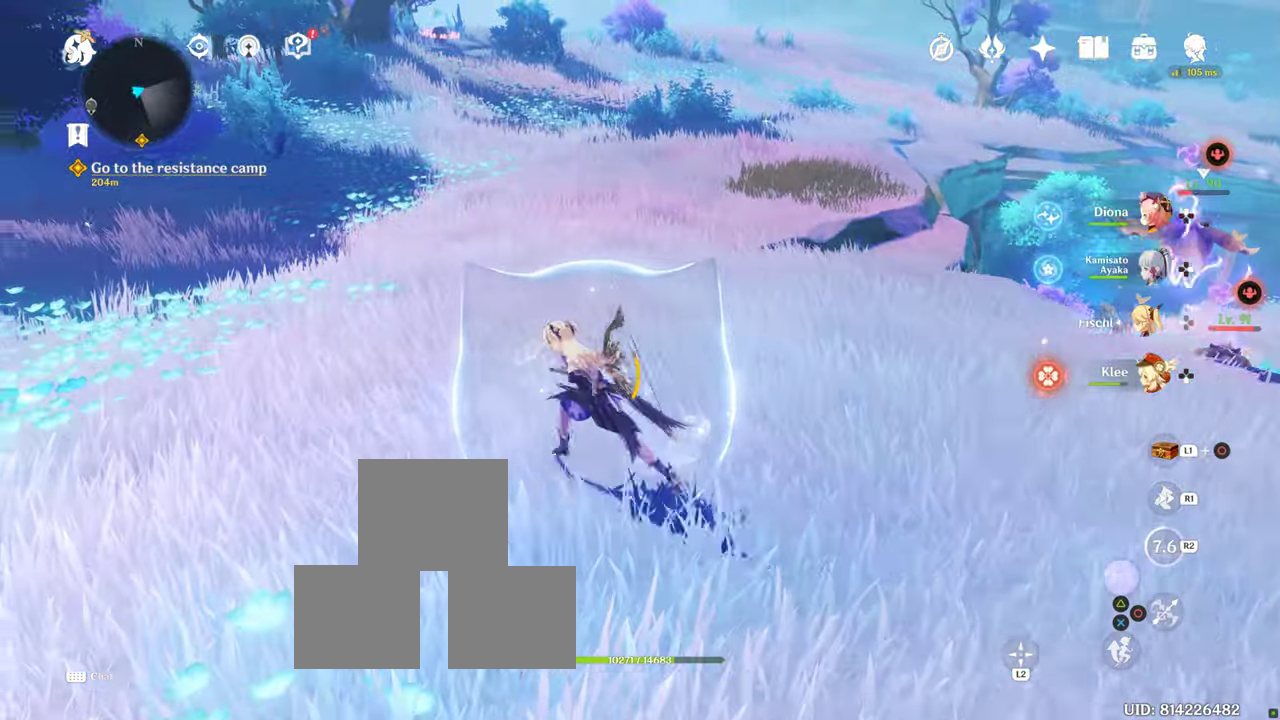
{"dt_ms": 500, "buttons": ["DPAD_LEFT"], "left_stick": "left", "right_stick": "right"}
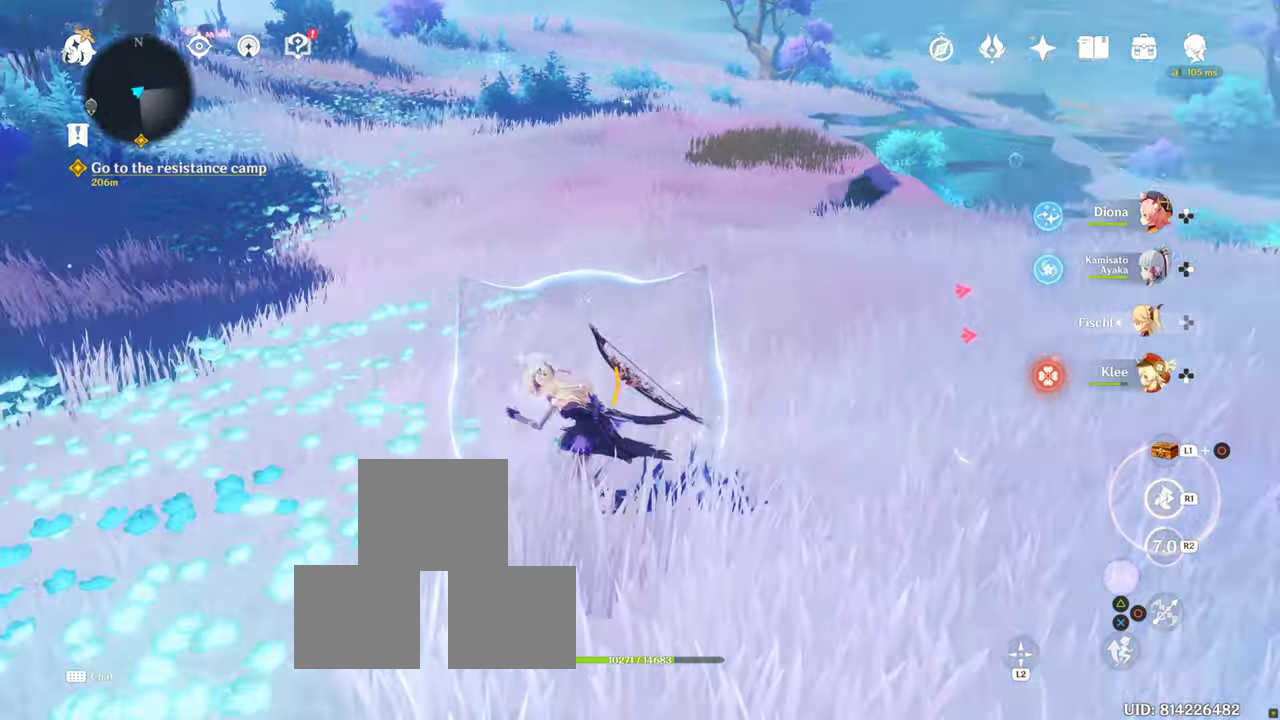
{"dt_ms": 1000, "buttons": ["R1"], "left_stick": "down-left", "right_stick": "center"}
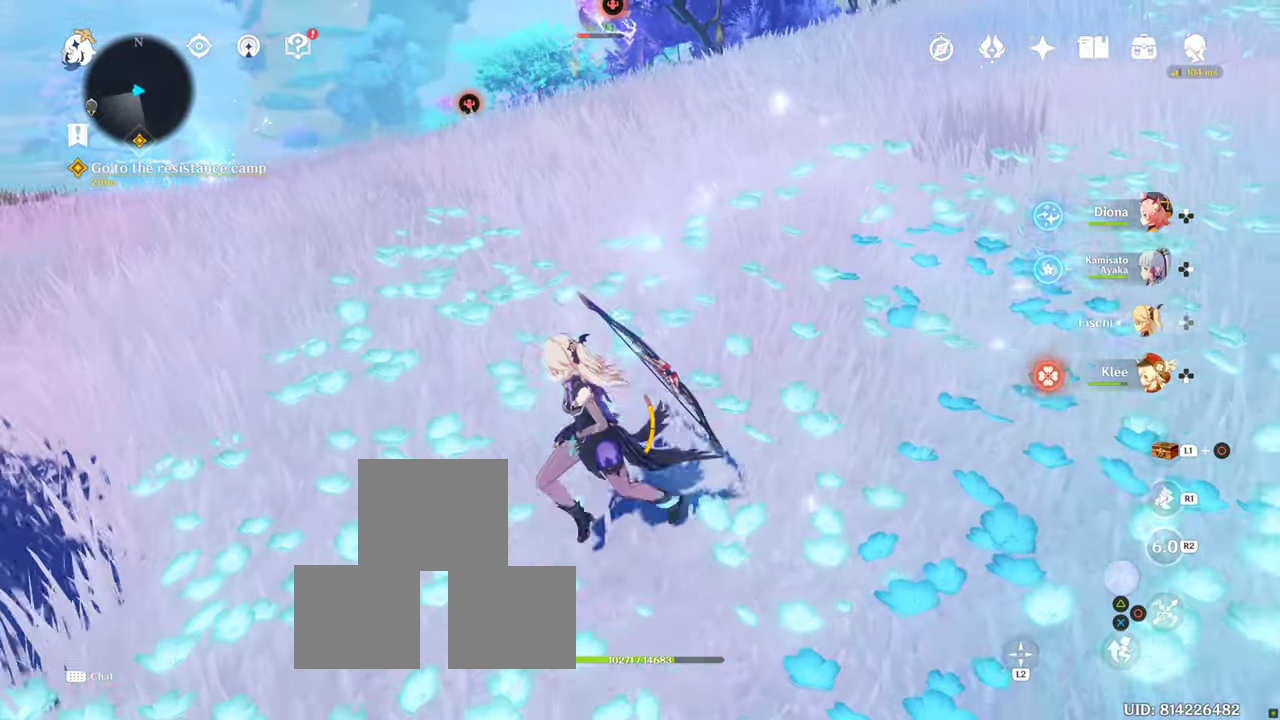
{"dt_ms": 500, "buttons": [], "left_stick": "down-left", "right_stick": "up-right"}
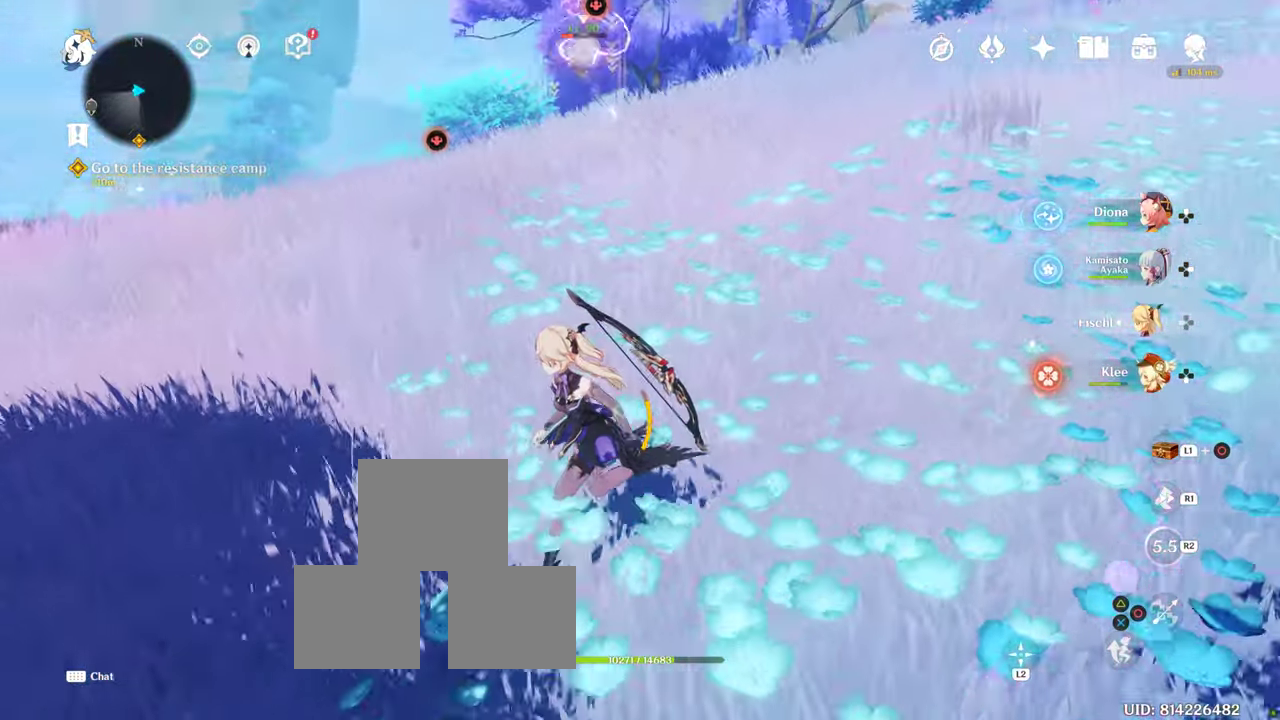
{"dt_ms": 500, "buttons": [], "left_stick": "down-left", "right_stick": "center", "events": [[117, "R1", "down"], [217, "right_stick", "center"], [234, "R1", "up"]]}
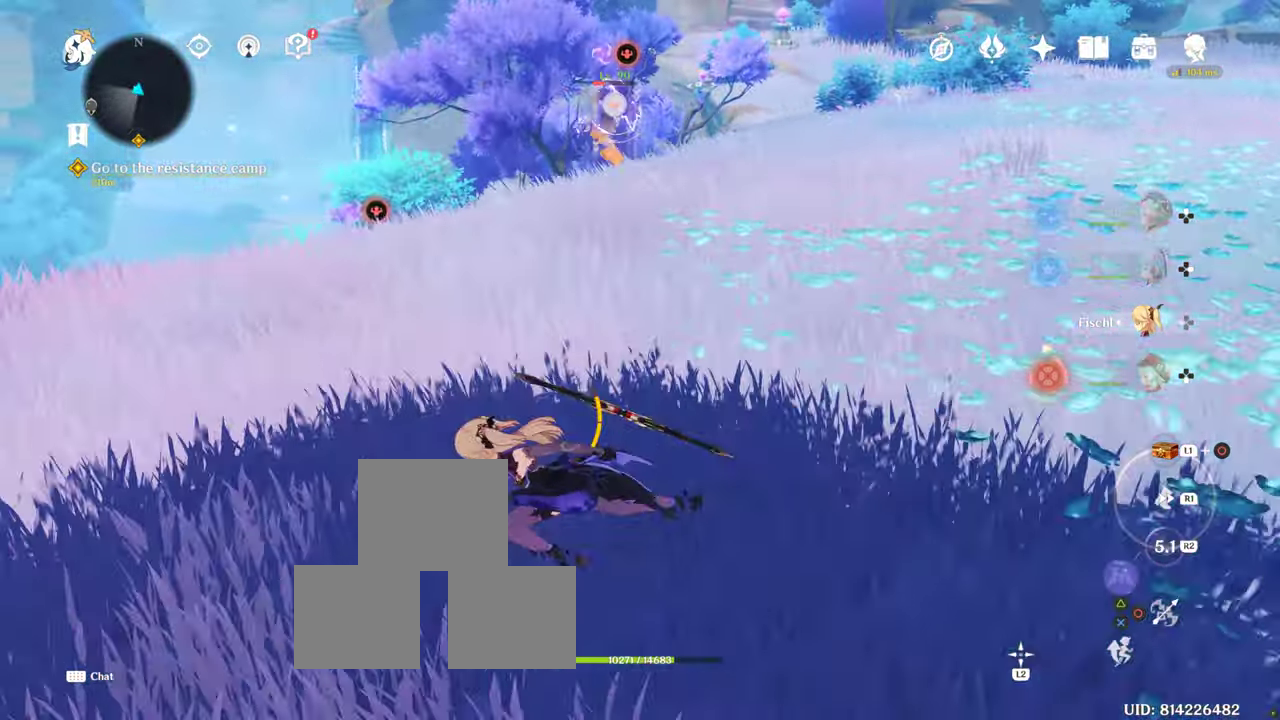
{"dt_ms": 500, "buttons": [], "left_stick": "down-left", "right_stick": "center", "events": [[117, "right_stick", "down-right"], [250, "R1", "down"], [384, "right_stick", "center"], [417, "R1", "up"]]}
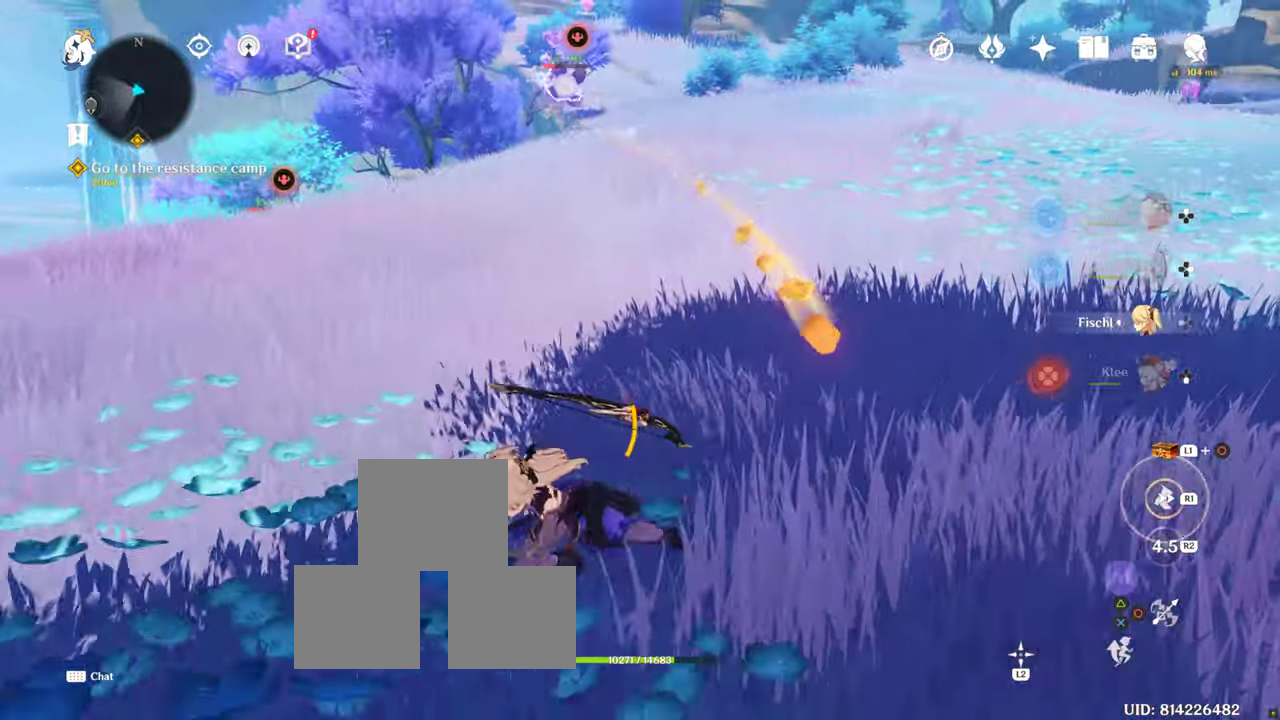
{"dt_ms": 500, "buttons": [], "left_stick": "down-right", "right_stick": "center", "events": [[317, "R1", "down"], [417, "left_stick", "down-right"], [500, "R1", "up"]]}
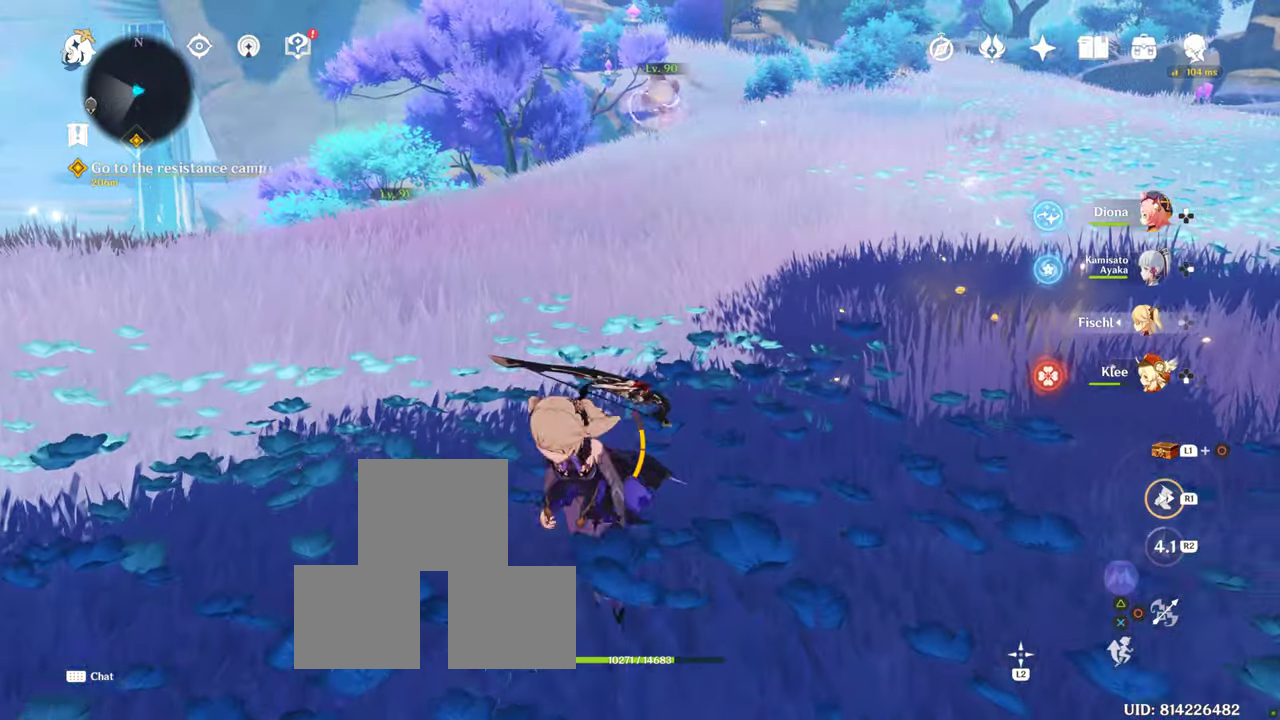
{"dt_ms": 500, "buttons": [], "left_stick": "up", "right_stick": "center", "events": [[184, "left_stick", "up-right"], [317, "left_stick", "up"]]}
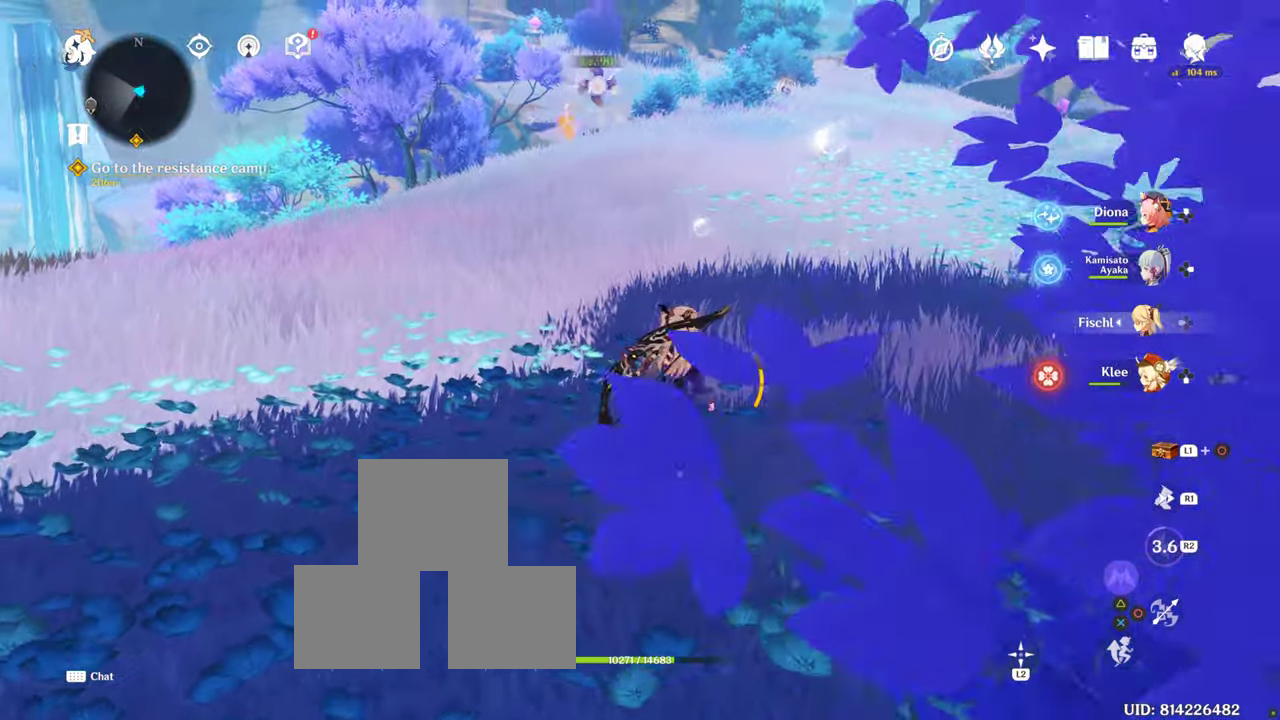
{"dt_ms": 500, "buttons": ["R1"], "left_stick": "up", "right_stick": "center", "events": [[67, "left_stick", "up-left"], [334, "R1", "down"], [334, "left_stick", "up"]]}
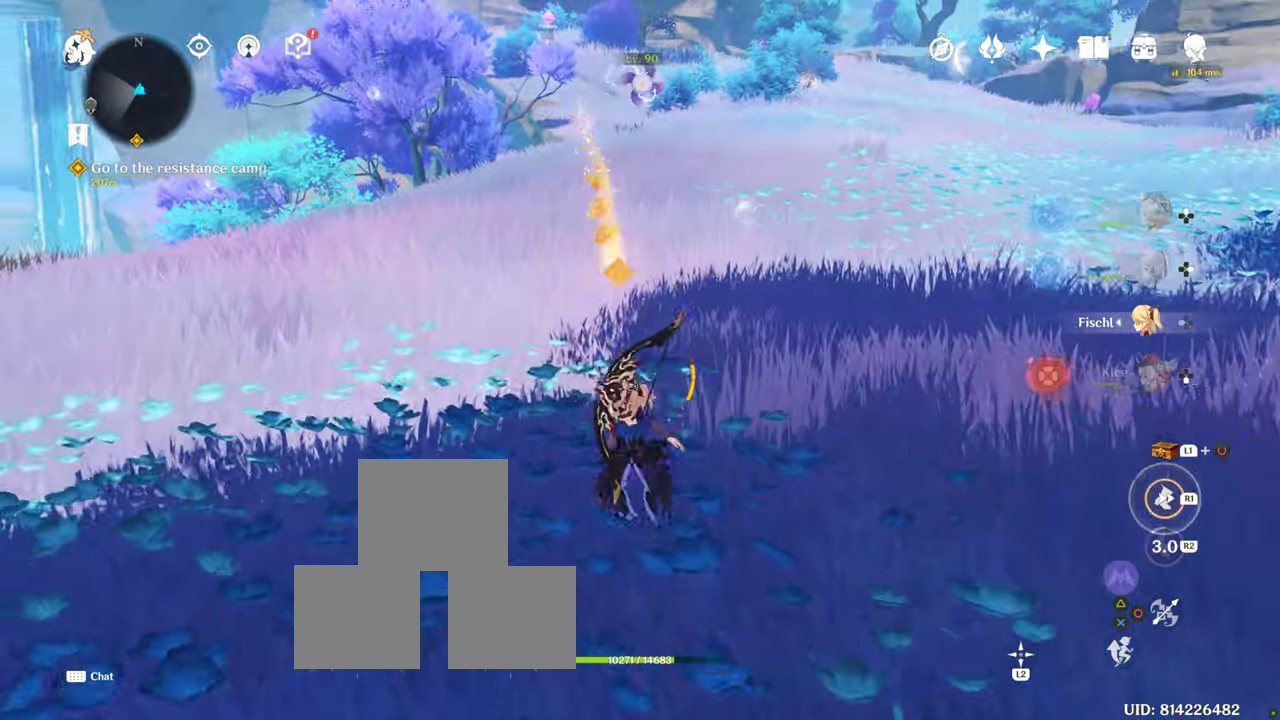
{"dt_ms": 500, "buttons": [], "left_stick": "up", "right_stick": "center", "events": [[17, "R1", "up"], [267, "R1", "down"], [434, "R1", "up"]]}
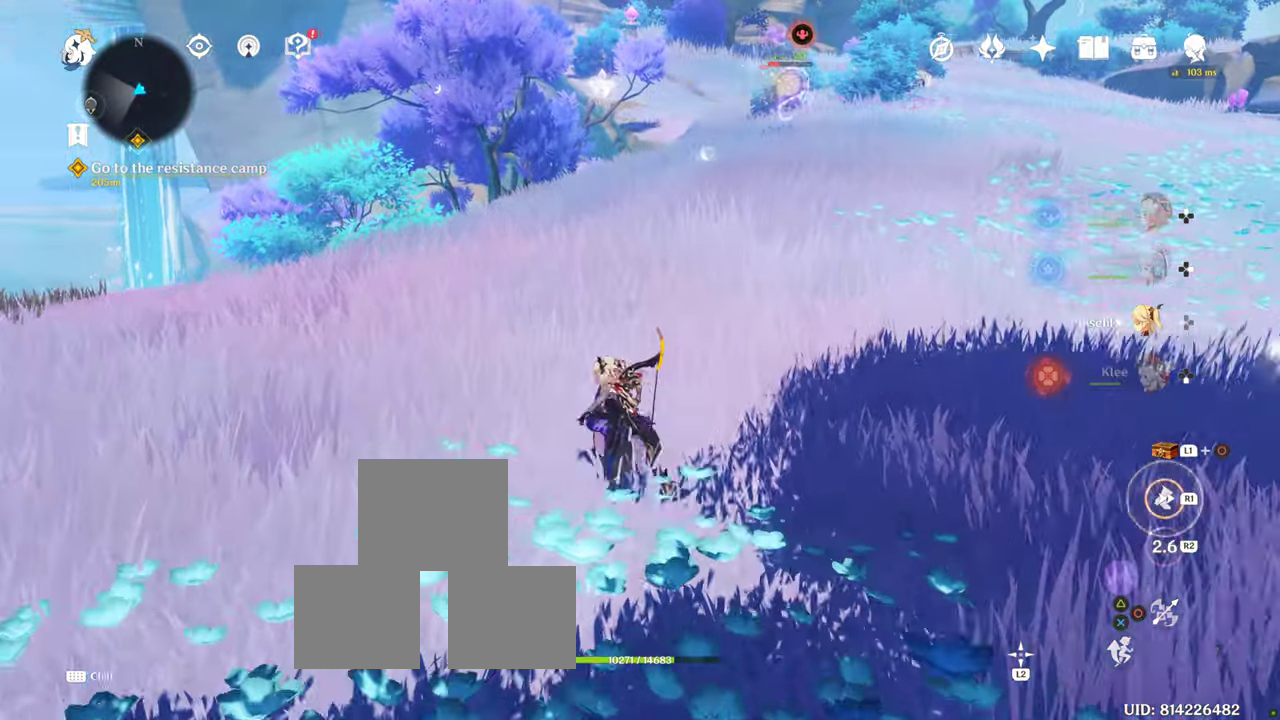
{"dt_ms": 500, "buttons": ["R1"], "left_stick": "up", "right_stick": "center", "events": [[450, "R1", "down"]]}
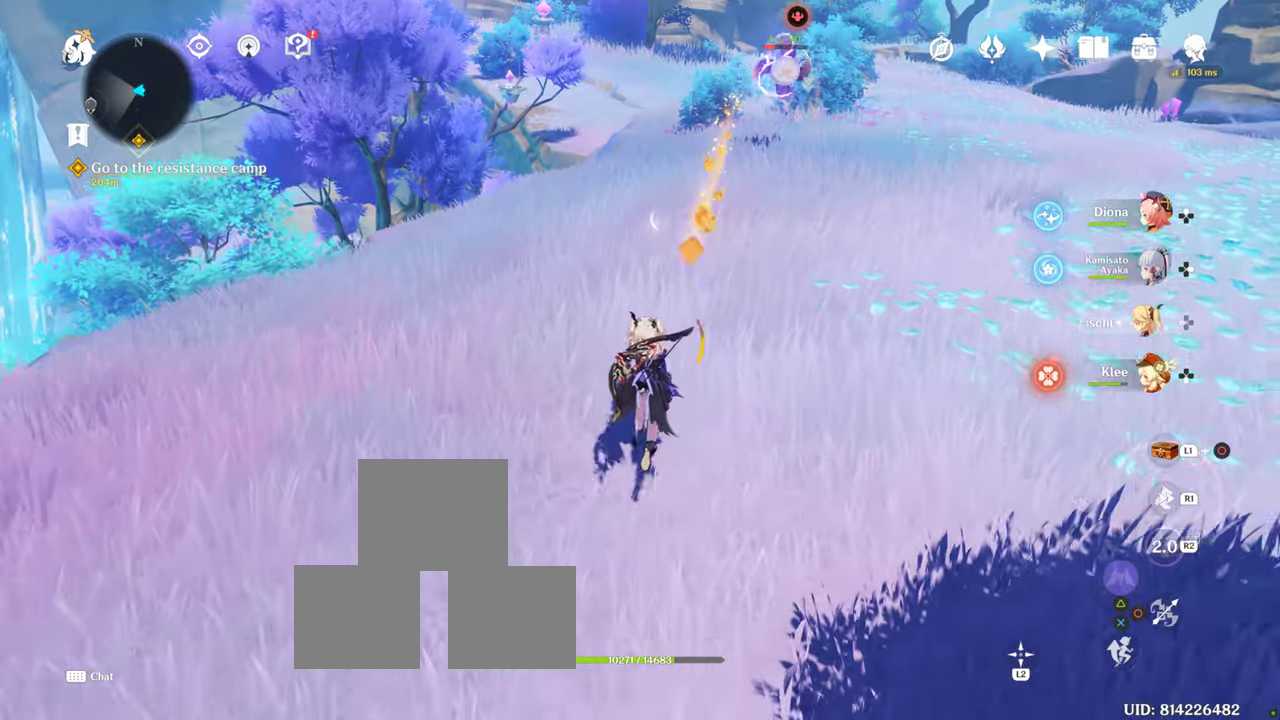
{"dt_ms": 500, "buttons": ["R1"], "left_stick": "up", "right_stick": "center", "events": [[166, "R1", "up"], [400, "R1", "down"]]}
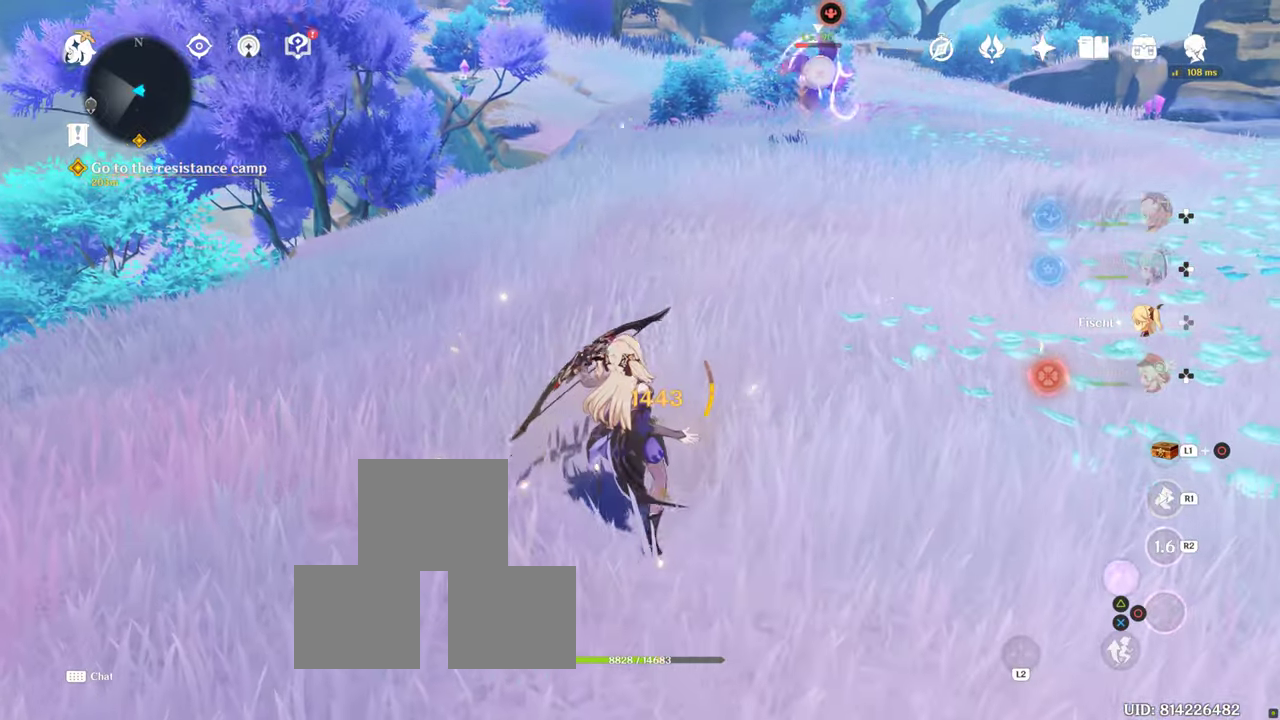
{"dt_ms": 500, "buttons": [], "left_stick": "center", "right_stick": "center", "events": [[100, "R1", "up"], [116, "left_stick", "center"], [300, "DPAD_UP", "down"], [483, "DPAD_UP", "up"]]}
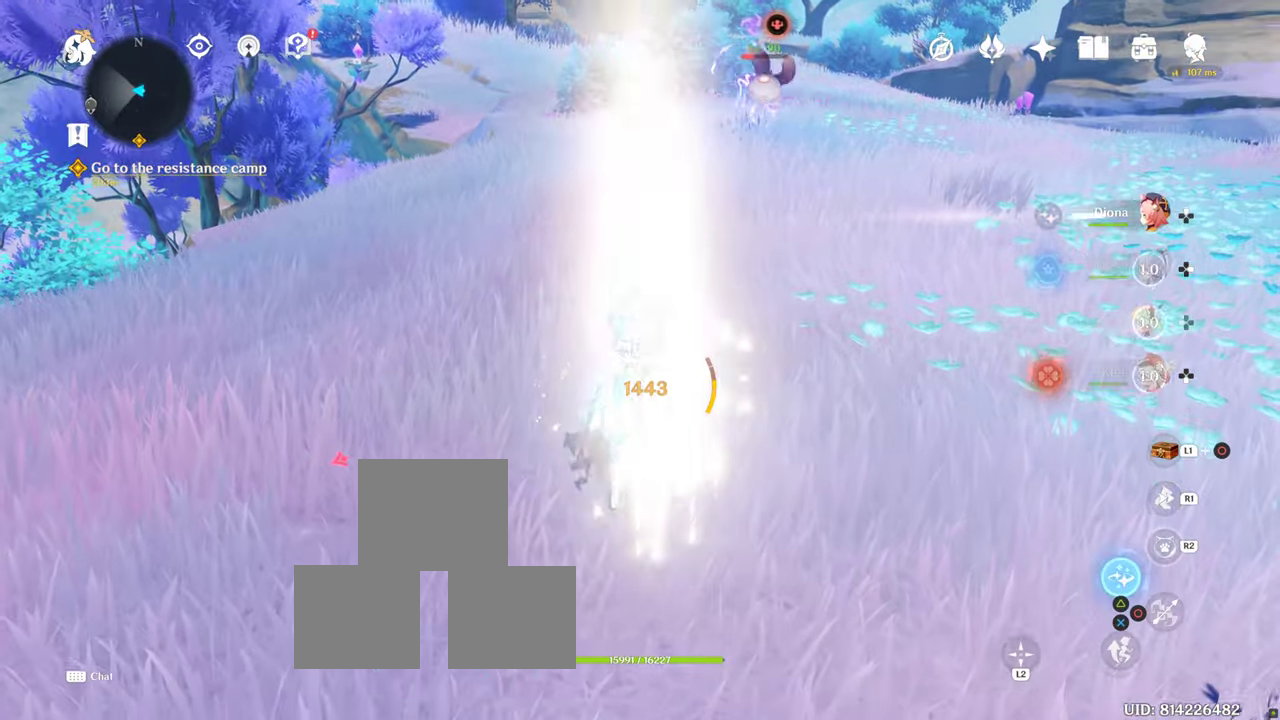
{"dt_ms": 500, "buttons": ["R1"], "left_stick": "up", "right_stick": "center", "events": [[216, "left_stick", "up-right"], [333, "R1", "down"], [500, "left_stick", "up"]]}
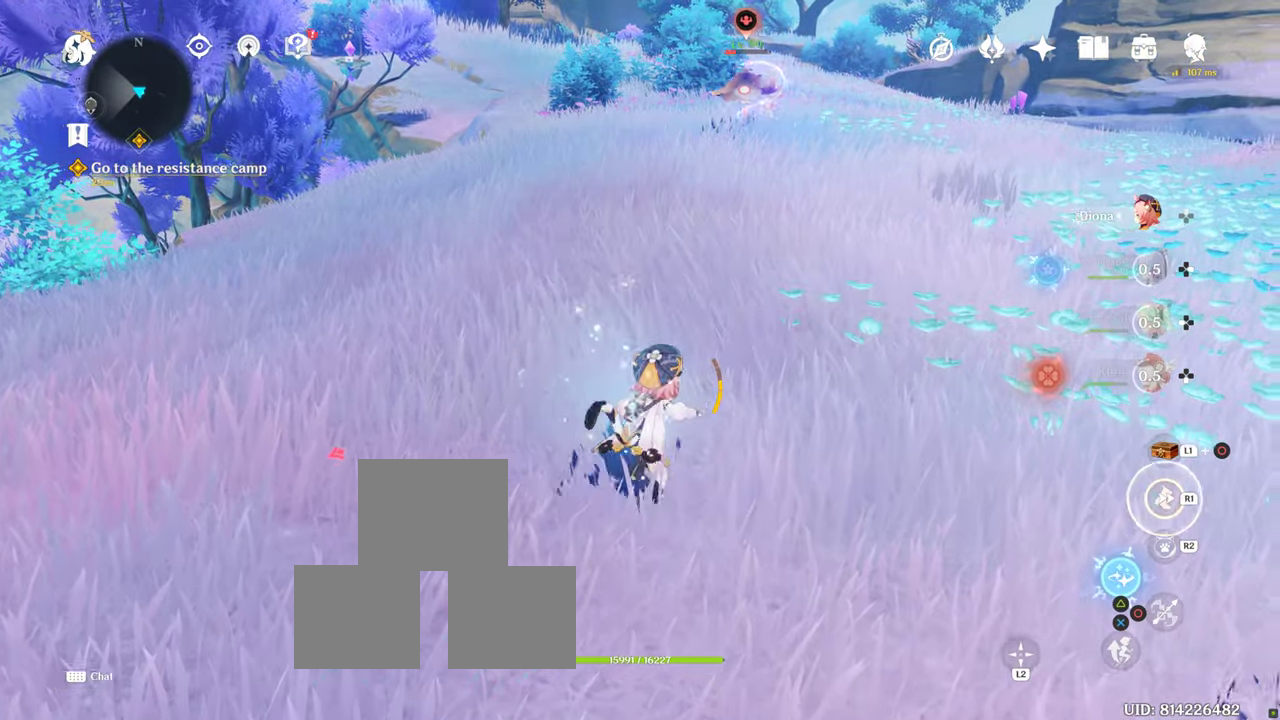
{"dt_ms": 500, "buttons": ["R2"], "left_stick": "up", "right_stick": "center", "events": [[133, "R1", "up"], [133, "right_stick", "up"], [316, "right_stick", "center"], [433, "R2", "down"]]}
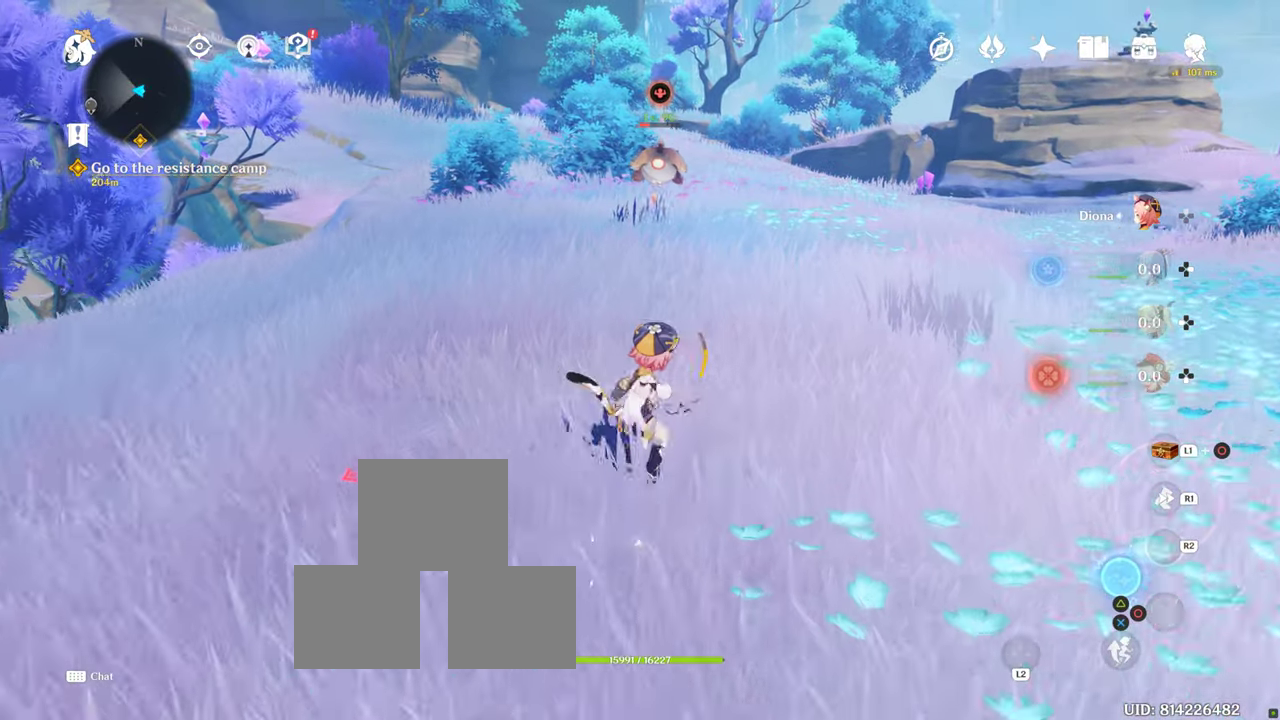
{"dt_ms": 500, "buttons": ["R2"], "left_stick": "up", "right_stick": "center", "events": []}
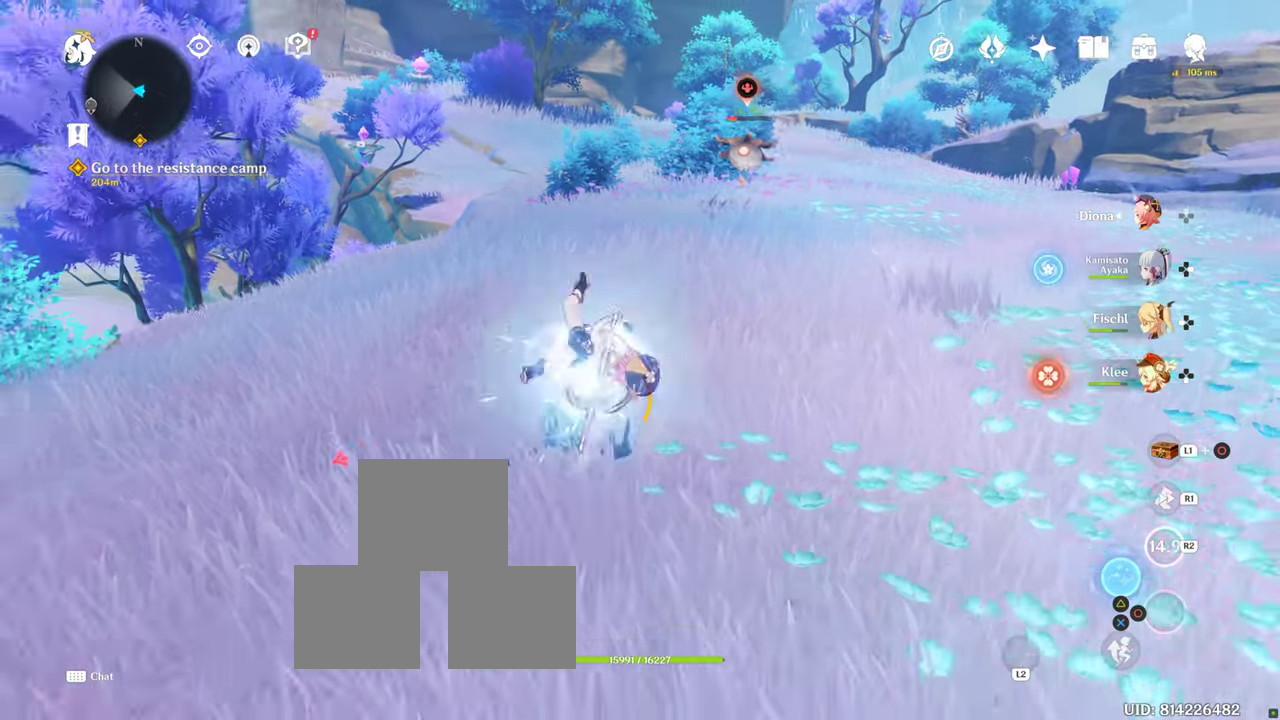
{"dt_ms": 500, "buttons": ["R2"], "left_stick": "up", "right_stick": "center", "events": [[166, "R1", "down"], [216, "R1", "up"]]}